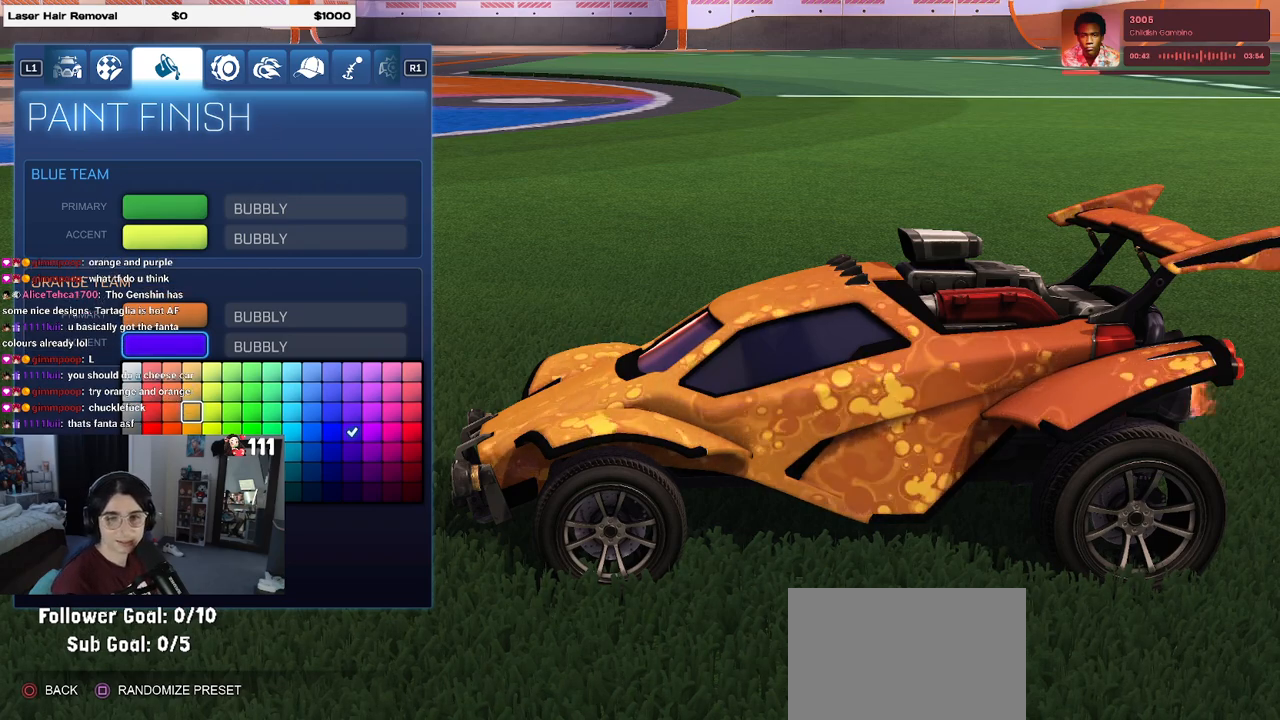
Gameplay with a controller (PlayStation layout); each line is a JSON object with the inputs held at the frame after it. "events" lists button and stick changes between this image and that frame as [ms after this image, input, new state], when the widget could be followed in between.
{"buttons": [], "left_stick": "center", "right_stick": "right", "events": [[233, "right_stick", "down-right"], [400, "right_stick", "right"]]}
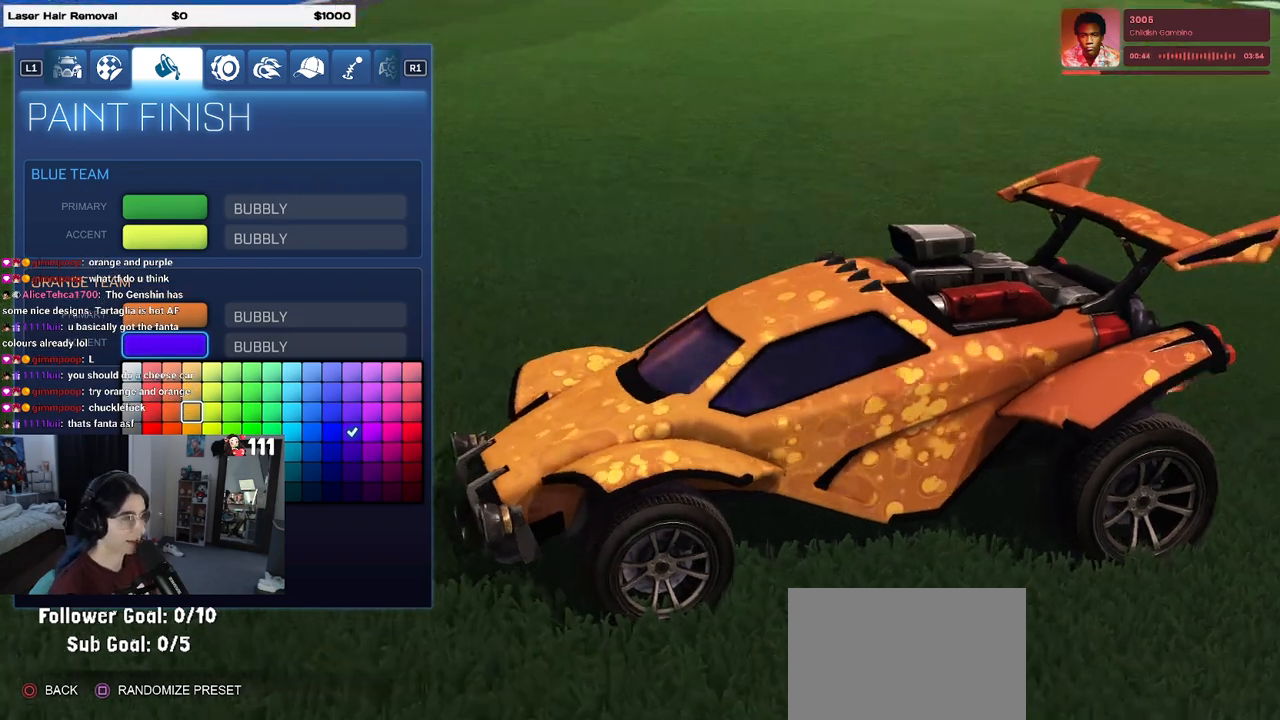
{"buttons": [], "left_stick": "center", "right_stick": "right", "events": []}
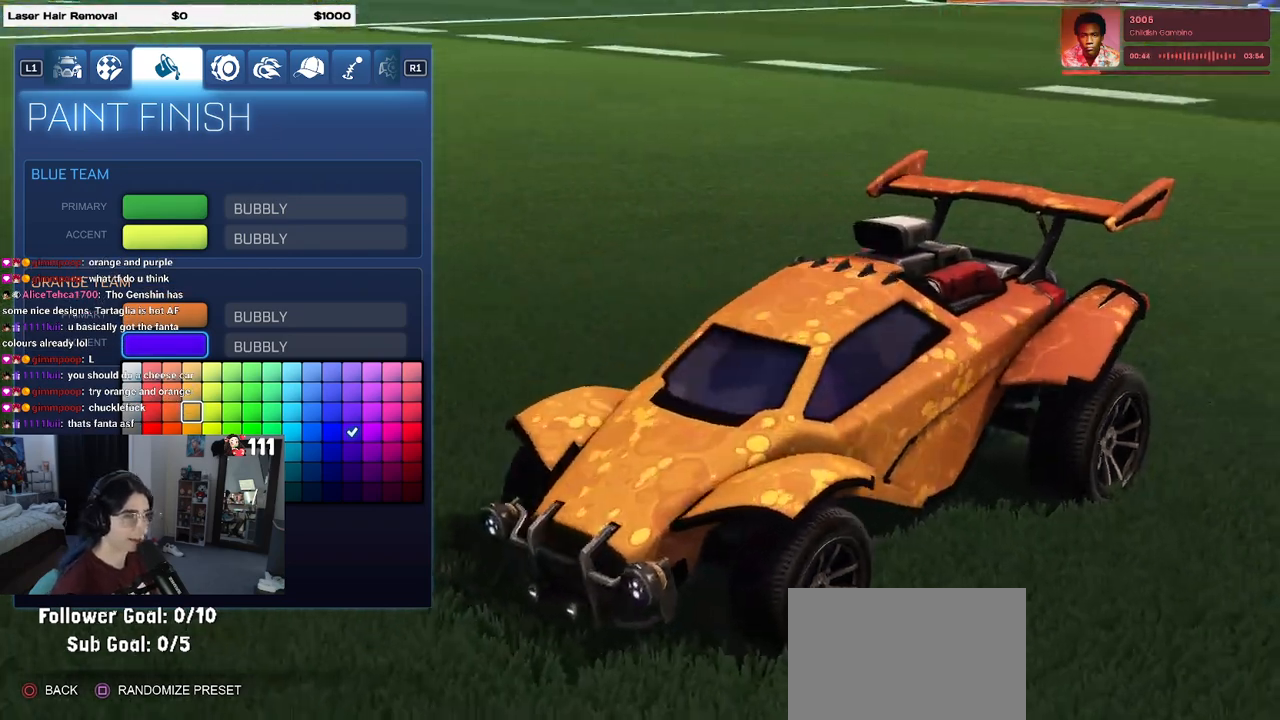
{"buttons": ["DPAD_UP"], "left_stick": "center", "right_stick": "center", "events": [[67, "right_stick", "center"], [167, "DPAD_UP", "down"], [317, "DPAD_UP", "up"], [433, "DPAD_UP", "down"]]}
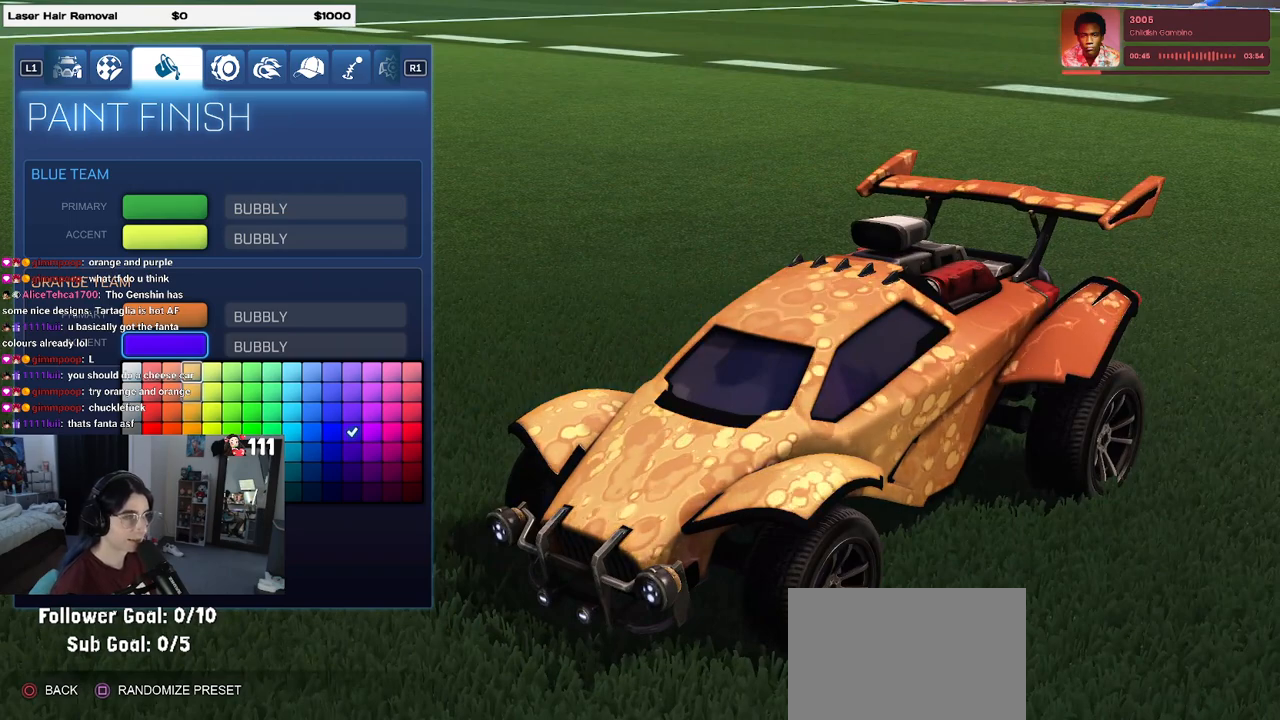
{"buttons": [], "left_stick": "center", "right_stick": "center", "events": [[50, "DPAD_UP", "up"], [200, "DPAD_DOWN", "down"], [317, "DPAD_DOWN", "up"]]}
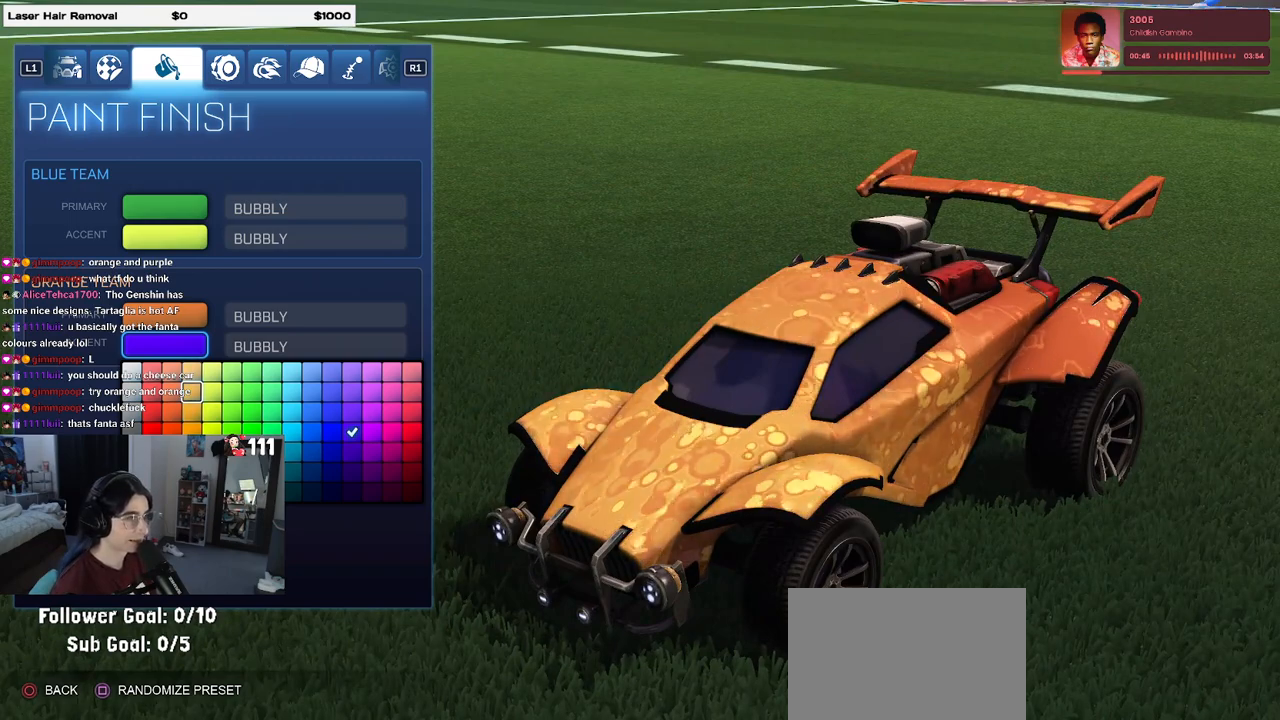
{"buttons": [], "left_stick": "center", "right_stick": "left", "events": [[17, "DPAD_UP", "down"], [117, "DPAD_UP", "up"], [350, "right_stick", "left"]]}
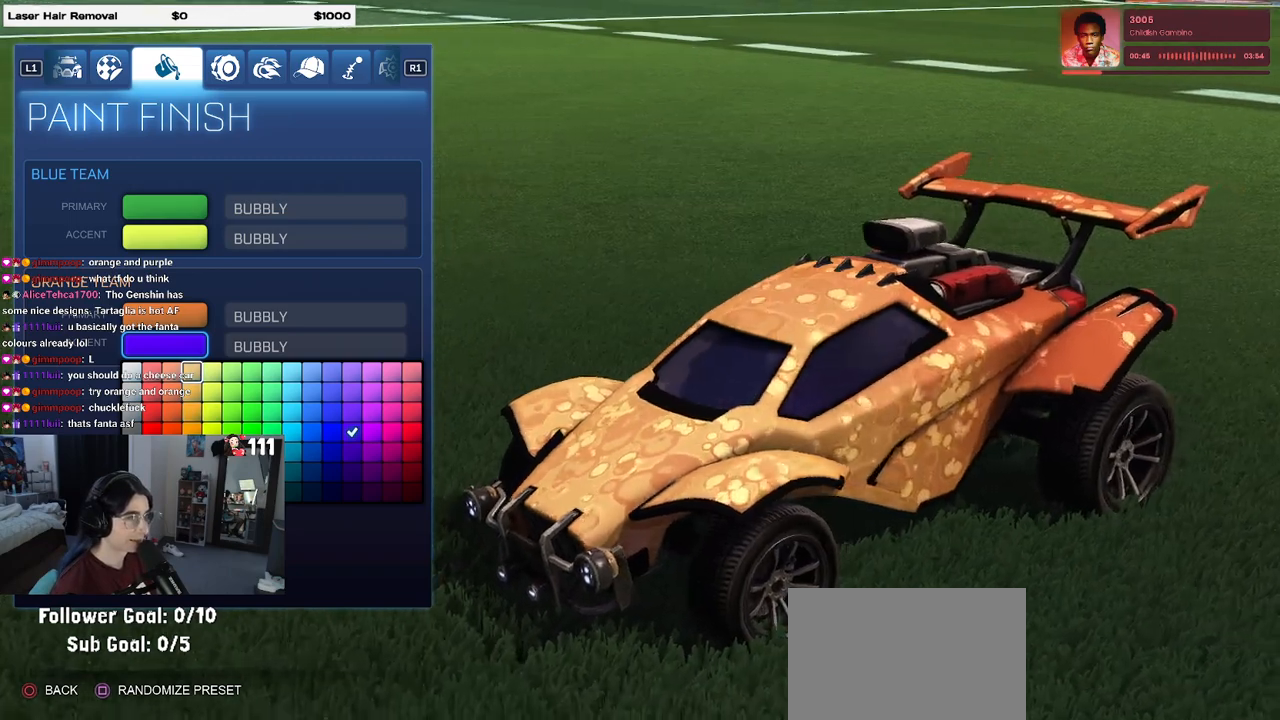
{"buttons": [], "left_stick": "center", "right_stick": "left", "events": []}
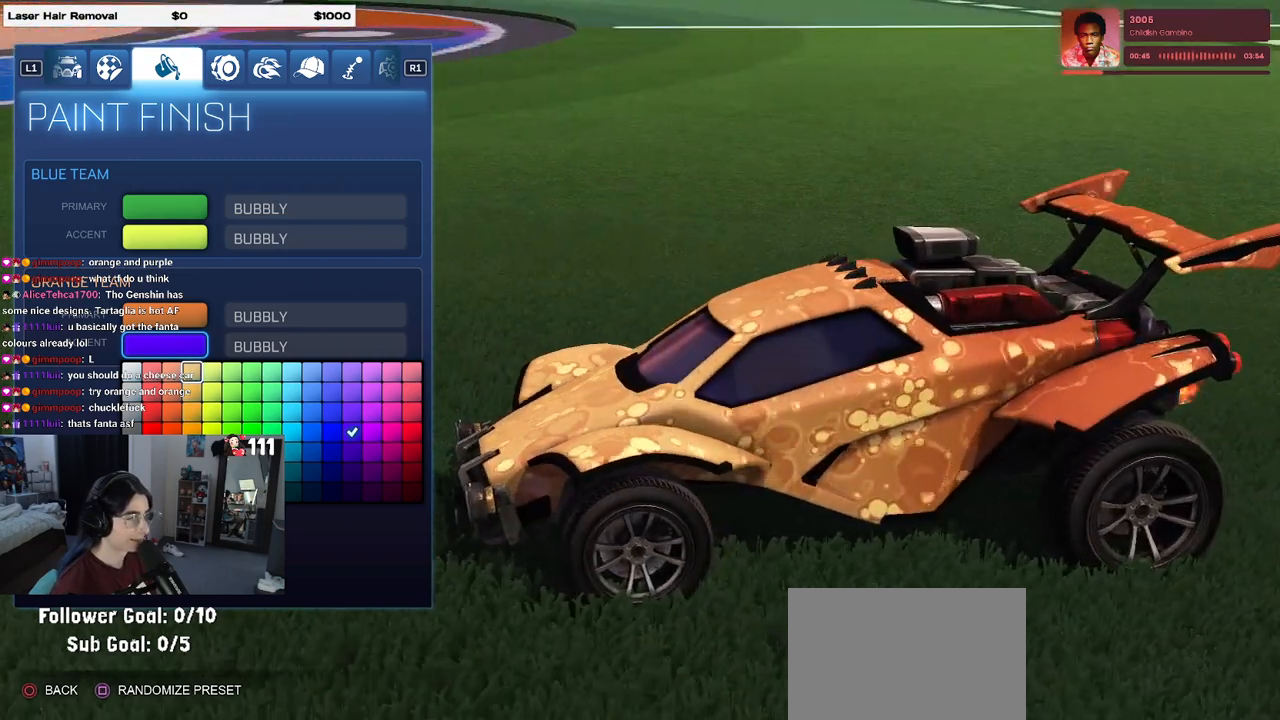
{"buttons": [], "left_stick": "center", "right_stick": "center", "events": [[33, "right_stick", "center"], [100, "right_stick", "down-right"], [267, "right_stick", "right"], [383, "right_stick", "center"]]}
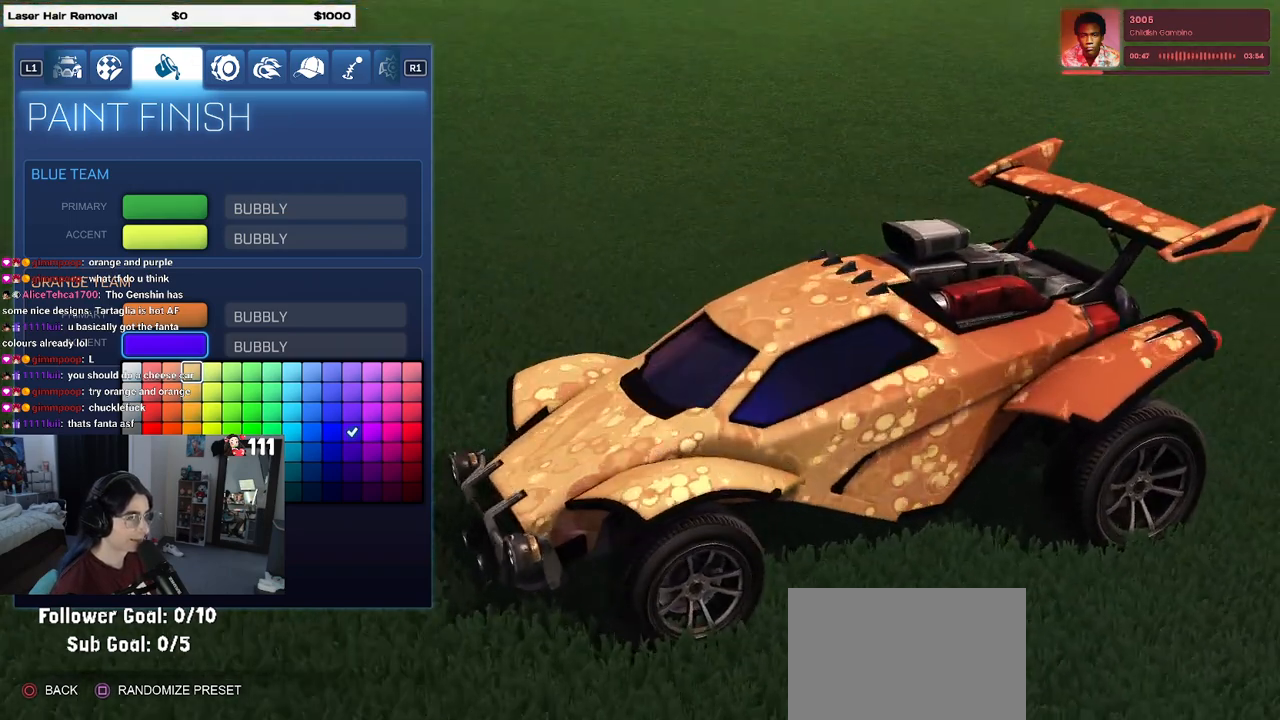
{"buttons": ["DPAD_DOWN"], "left_stick": "center", "right_stick": "center", "events": [[217, "DPAD_DOWN", "down"], [333, "DPAD_DOWN", "up"], [433, "DPAD_DOWN", "down"]]}
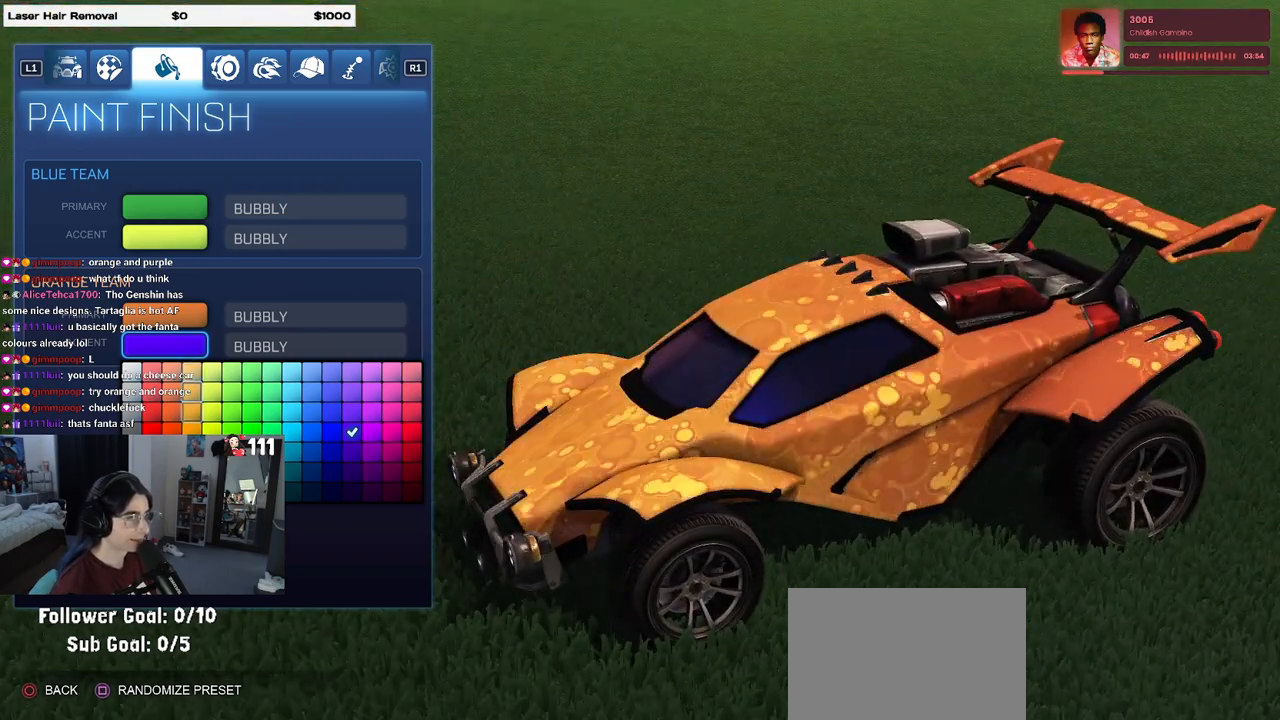
{"buttons": [], "left_stick": "center", "right_stick": "center", "events": [[17, "DPAD_DOWN", "up"], [100, "DPAD_DOWN", "down"], [200, "DPAD_DOWN", "up"], [350, "DPAD_DOWN", "down"], [467, "DPAD_DOWN", "up"]]}
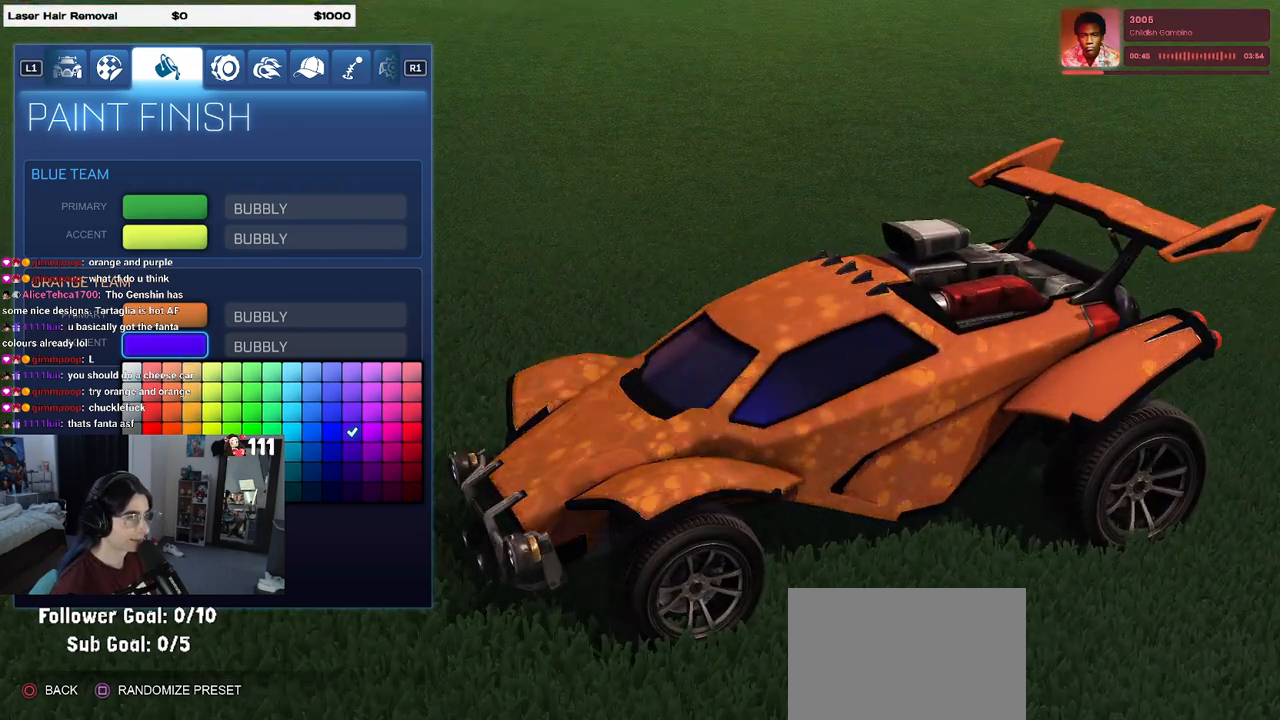
{"buttons": [], "left_stick": "center", "right_stick": "center", "events": [[33, "DPAD_DOWN", "down"], [200, "DPAD_DOWN", "up"]]}
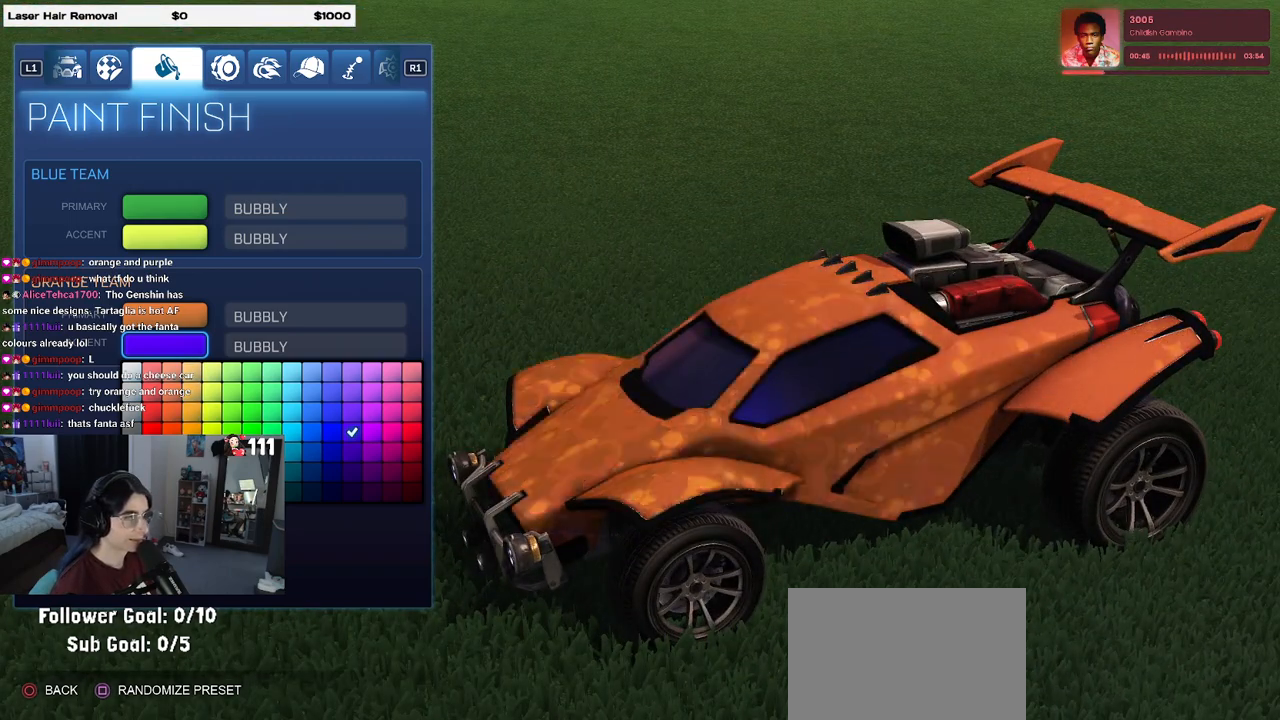
{"buttons": [], "left_stick": "center", "right_stick": "center", "events": [[17, "DPAD_UP", "down"], [117, "DPAD_UP", "up"], [183, "DPAD_UP", "down"], [300, "DPAD_UP", "up"], [350, "DPAD_UP", "down"], [467, "DPAD_UP", "up"]]}
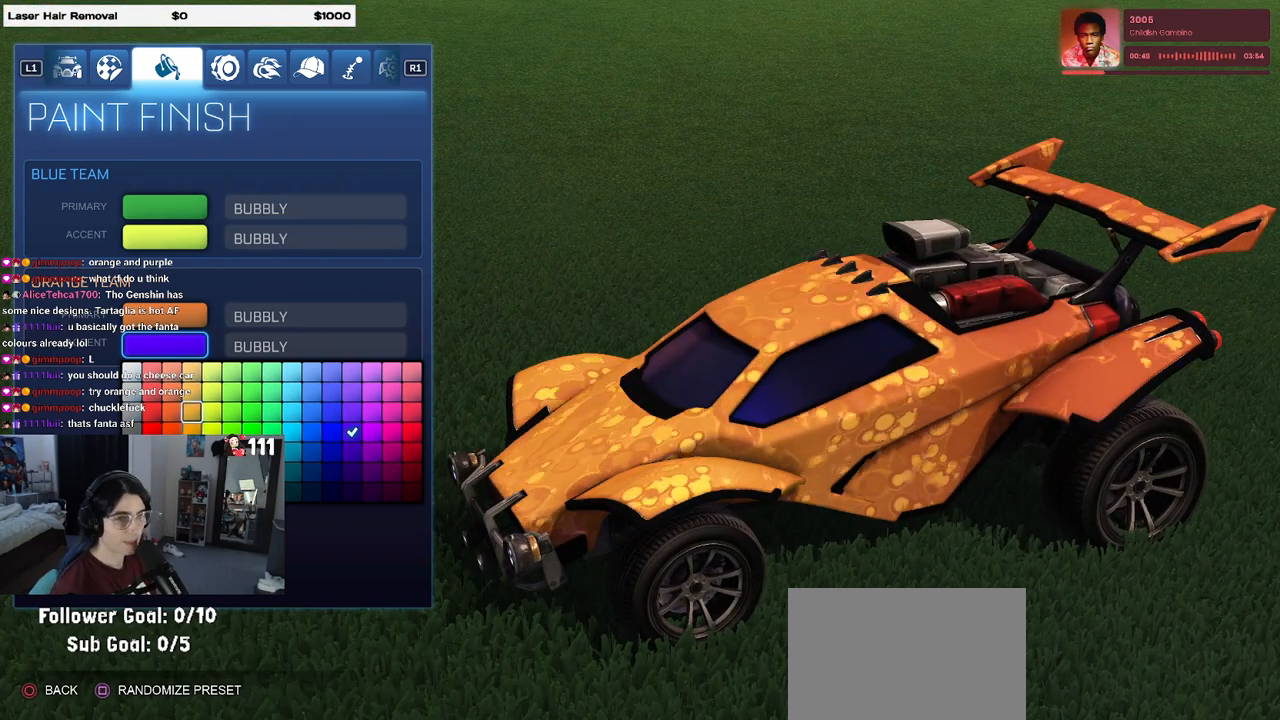
{"buttons": [], "left_stick": "center", "right_stick": "center", "events": [[50, "DPAD_UP", "down"], [117, "DPAD_UP", "up"], [200, "DPAD_UP", "down"], [317, "DPAD_UP", "up"]]}
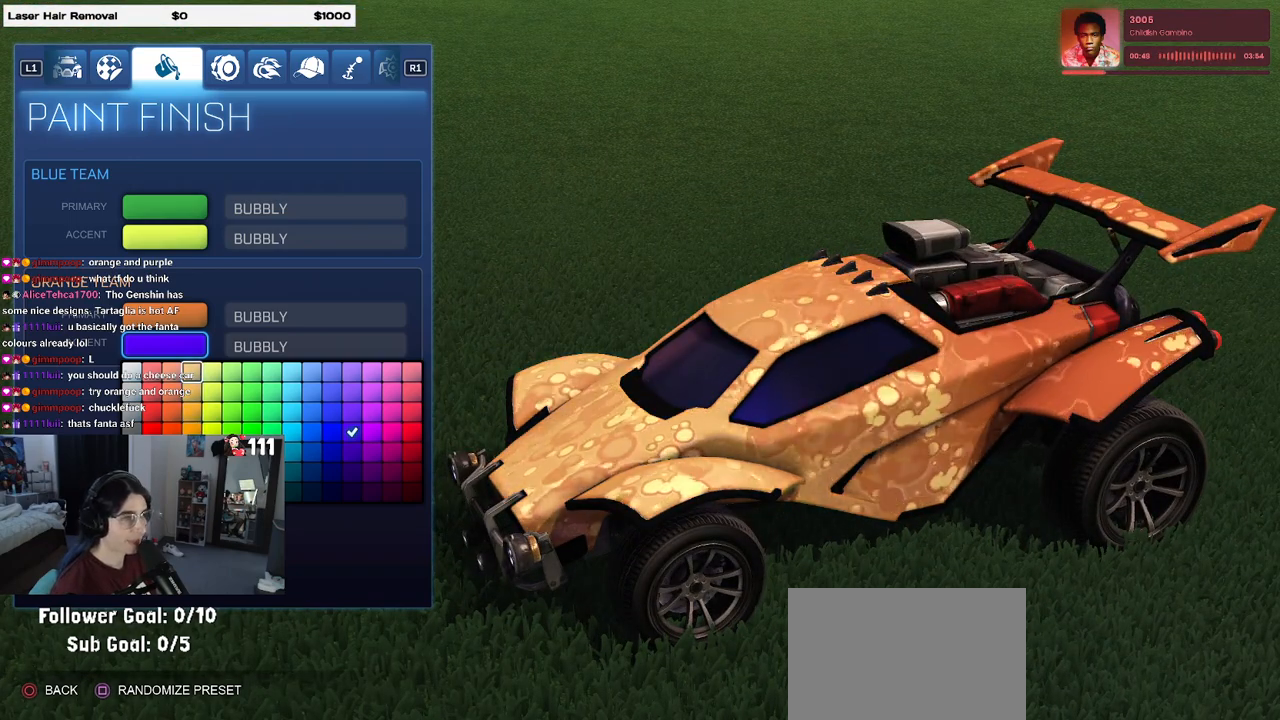
{"buttons": [], "left_stick": "center", "right_stick": "up-right", "events": [[300, "right_stick", "up-right"]]}
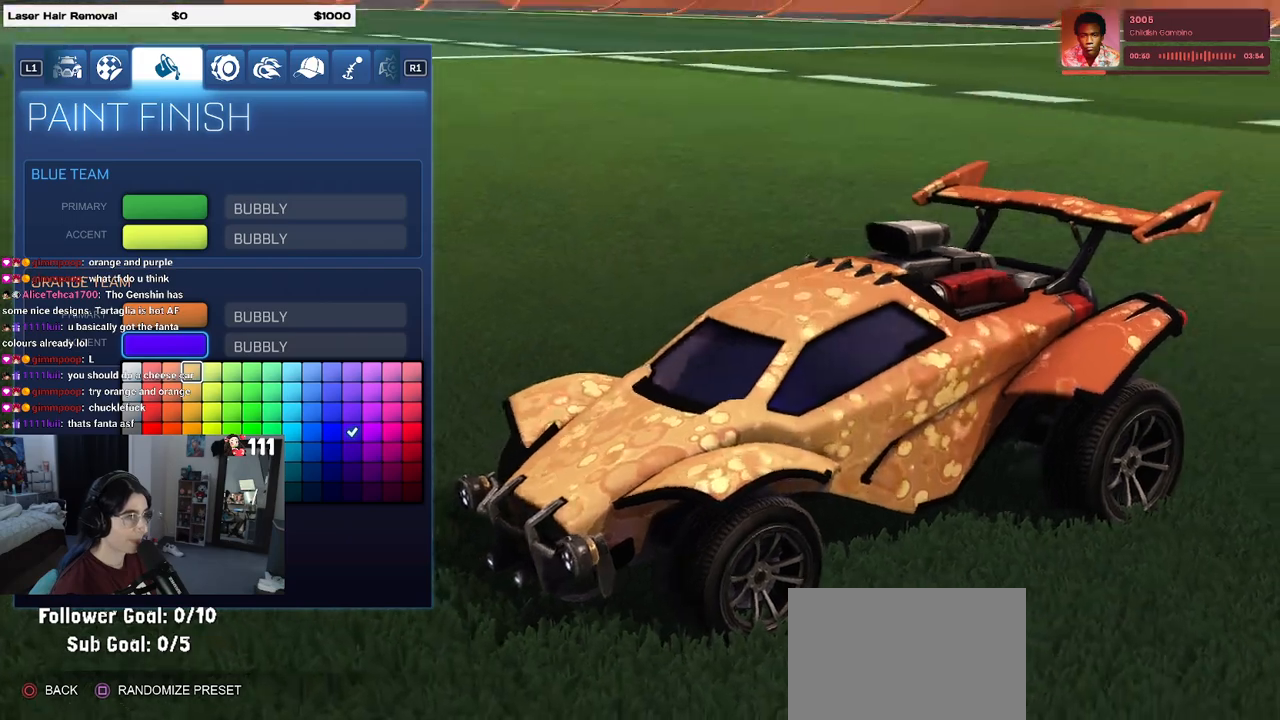
{"buttons": ["DPAD_UP"], "left_stick": "center", "right_stick": "center", "events": [[83, "right_stick", "center"], [250, "CROSS", "down"], [350, "CROSS", "up"], [483, "DPAD_UP", "down"]]}
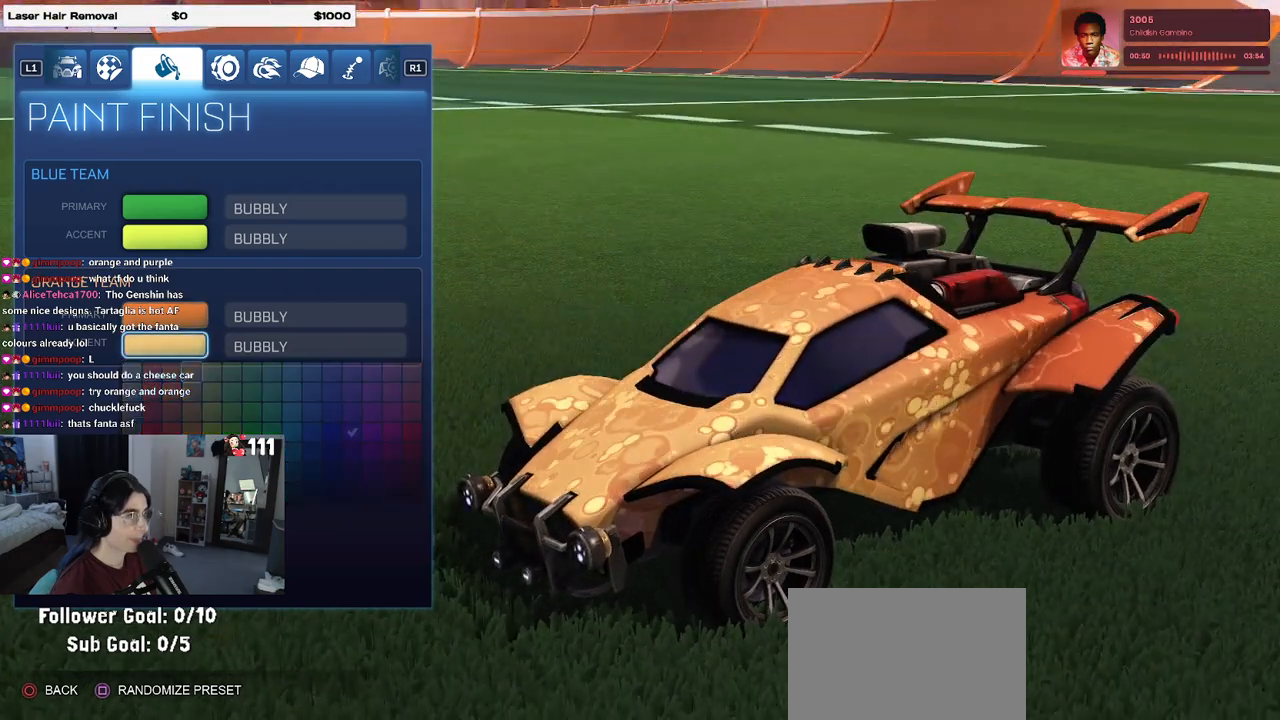
{"buttons": [], "left_stick": "center", "right_stick": "center", "events": [[83, "DPAD_UP", "up"], [233, "DPAD_UP", "down"], [350, "DPAD_UP", "up"]]}
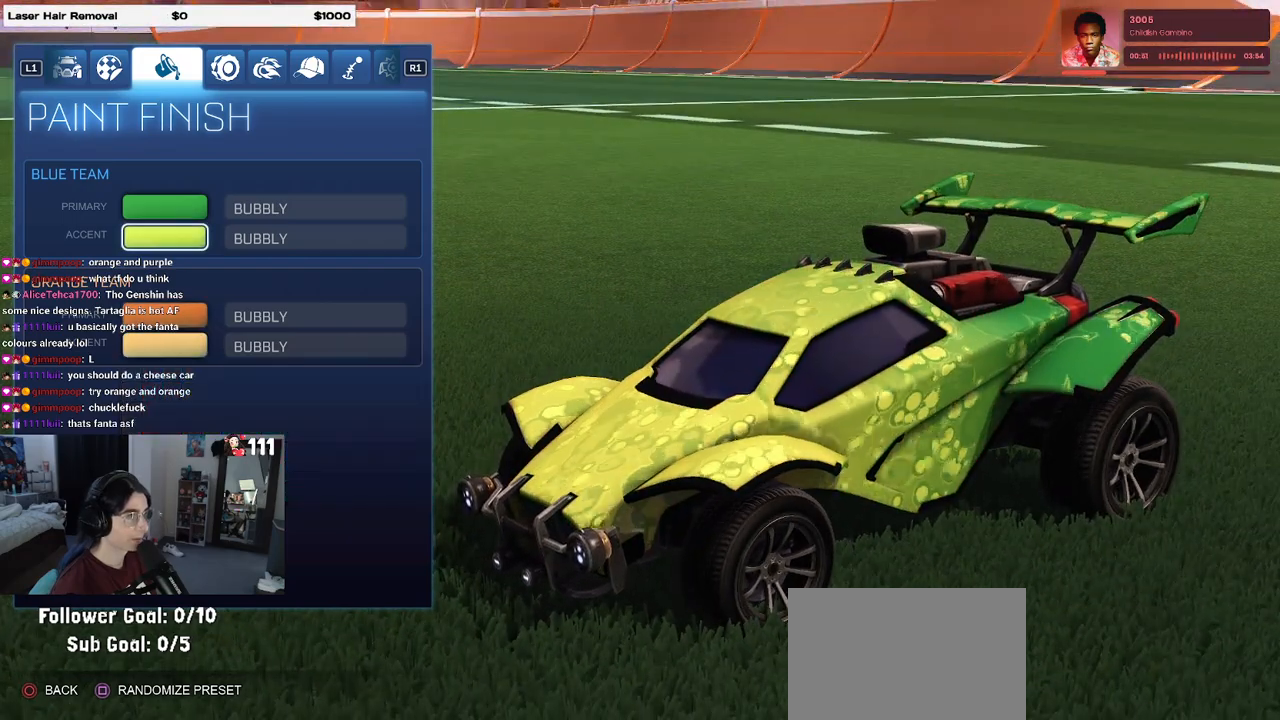
{"buttons": [], "left_stick": "center", "right_stick": "center", "events": []}
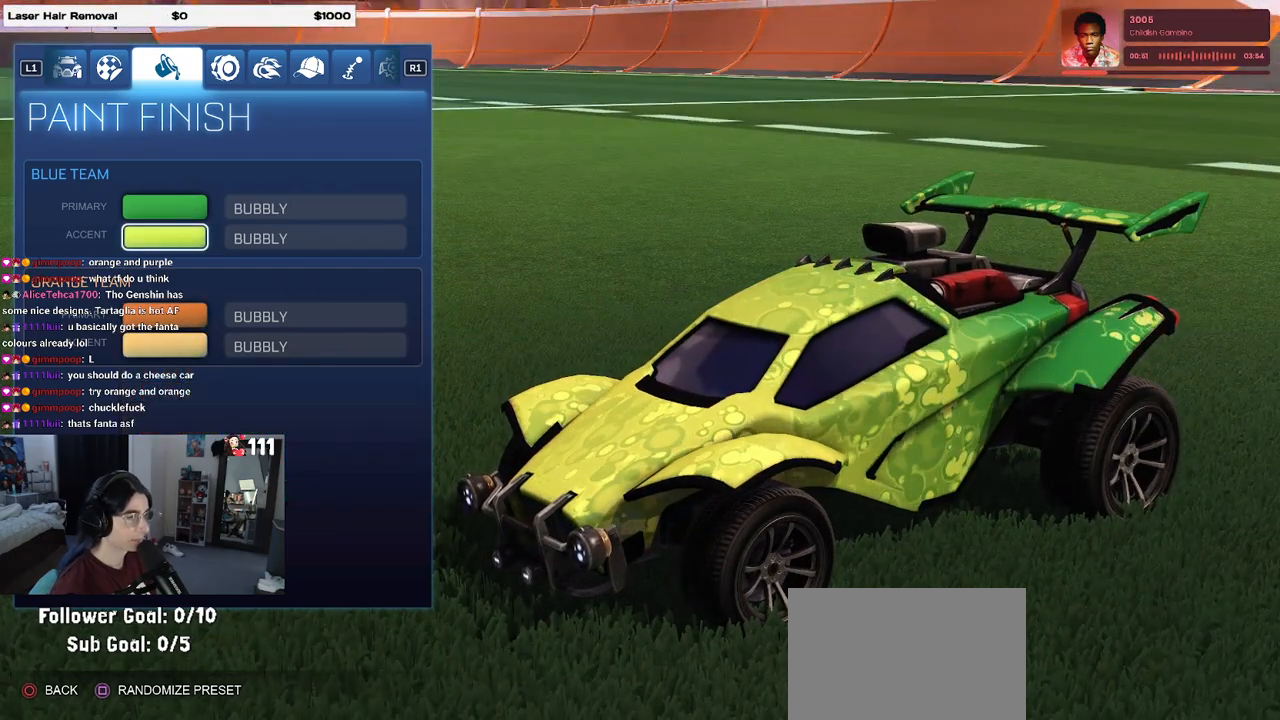
{"buttons": [], "left_stick": "center", "right_stick": "left", "events": [[50, "DPAD_DOWN", "down"], [200, "DPAD_DOWN", "up"], [500, "right_stick", "left"]]}
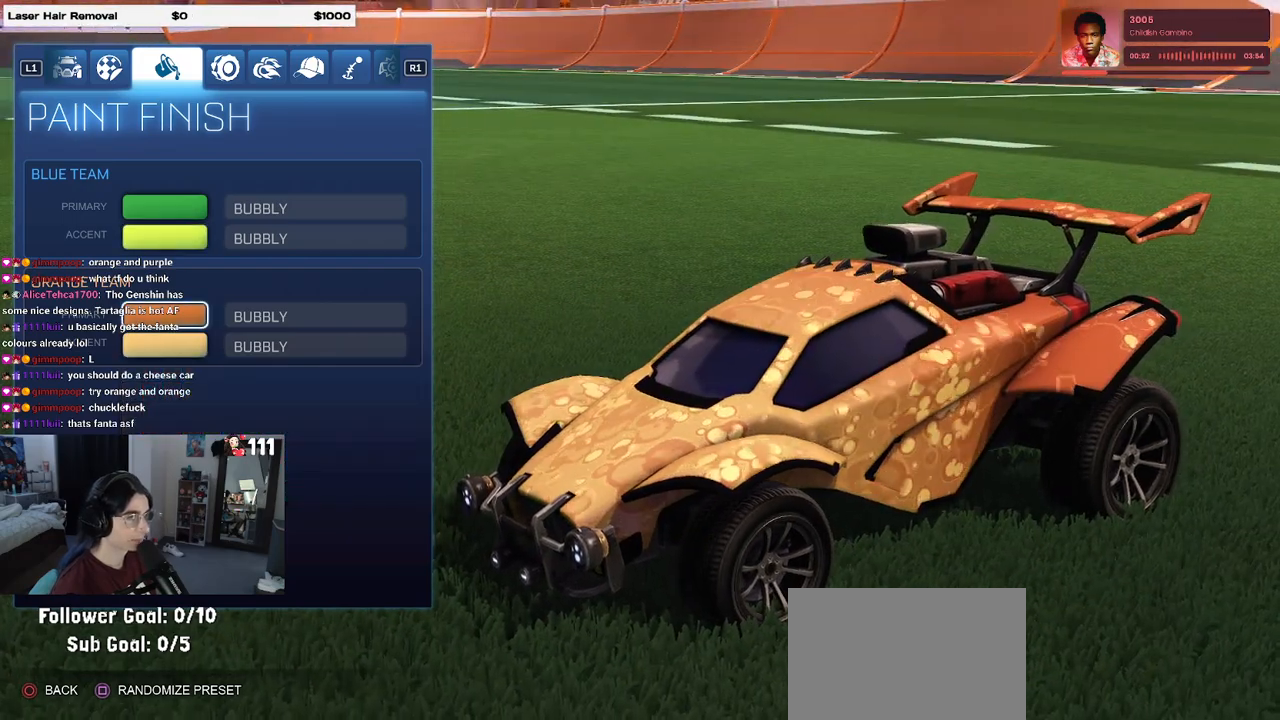
{"buttons": ["DPAD_UP"], "left_stick": "center", "right_stick": "center", "events": [[483, "DPAD_UP", "down"], [483, "right_stick", "center"]]}
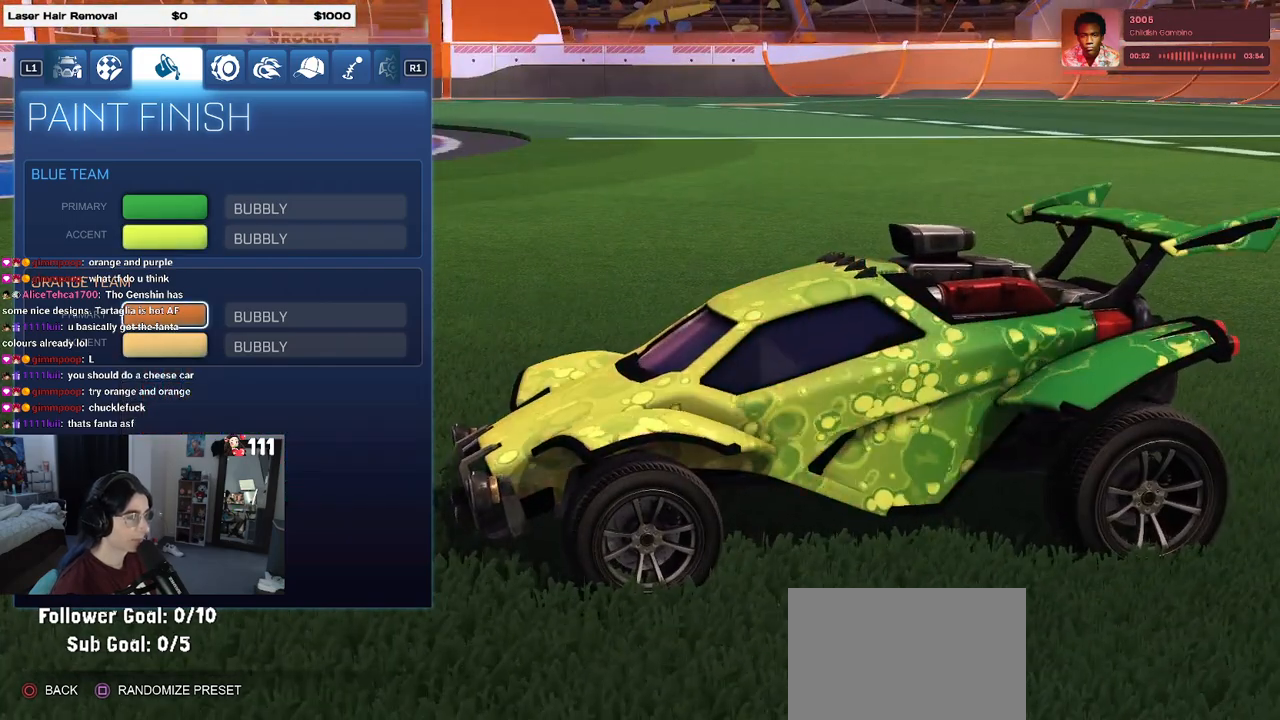
{"buttons": [], "left_stick": "center", "right_stick": "center", "events": [[100, "DPAD_UP", "up"]]}
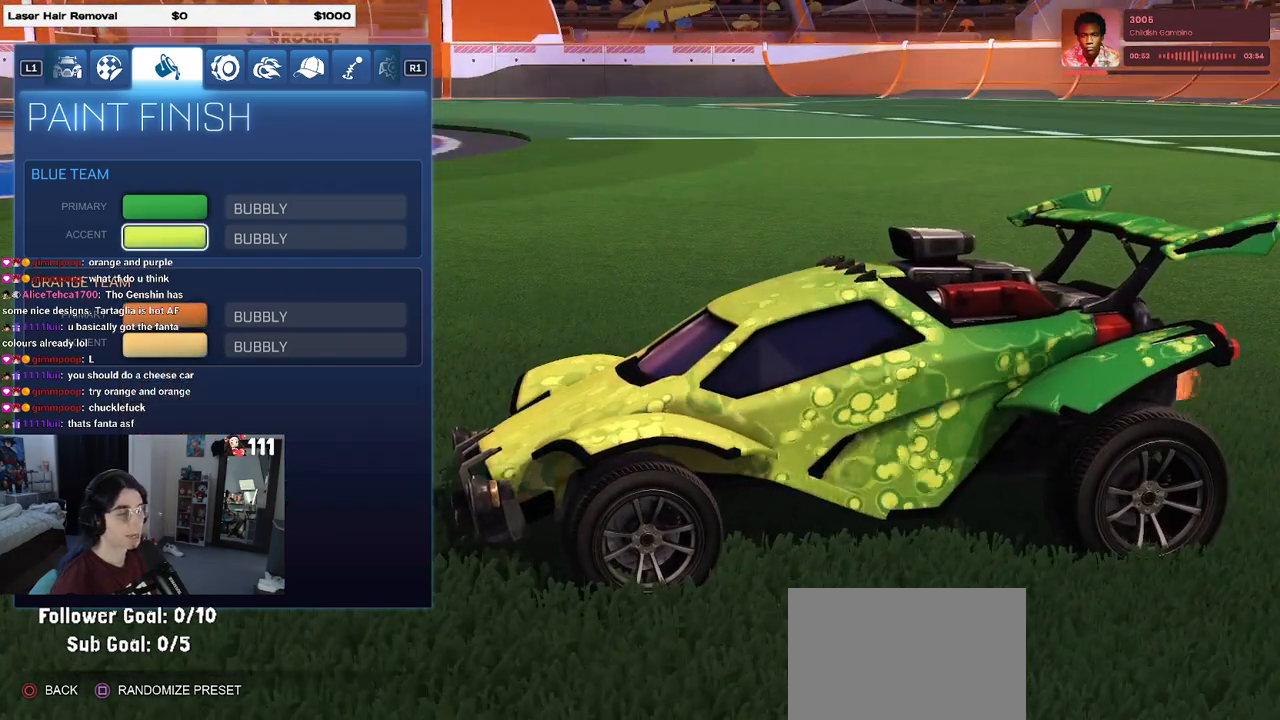
{"buttons": [], "left_stick": "center", "right_stick": "center", "events": []}
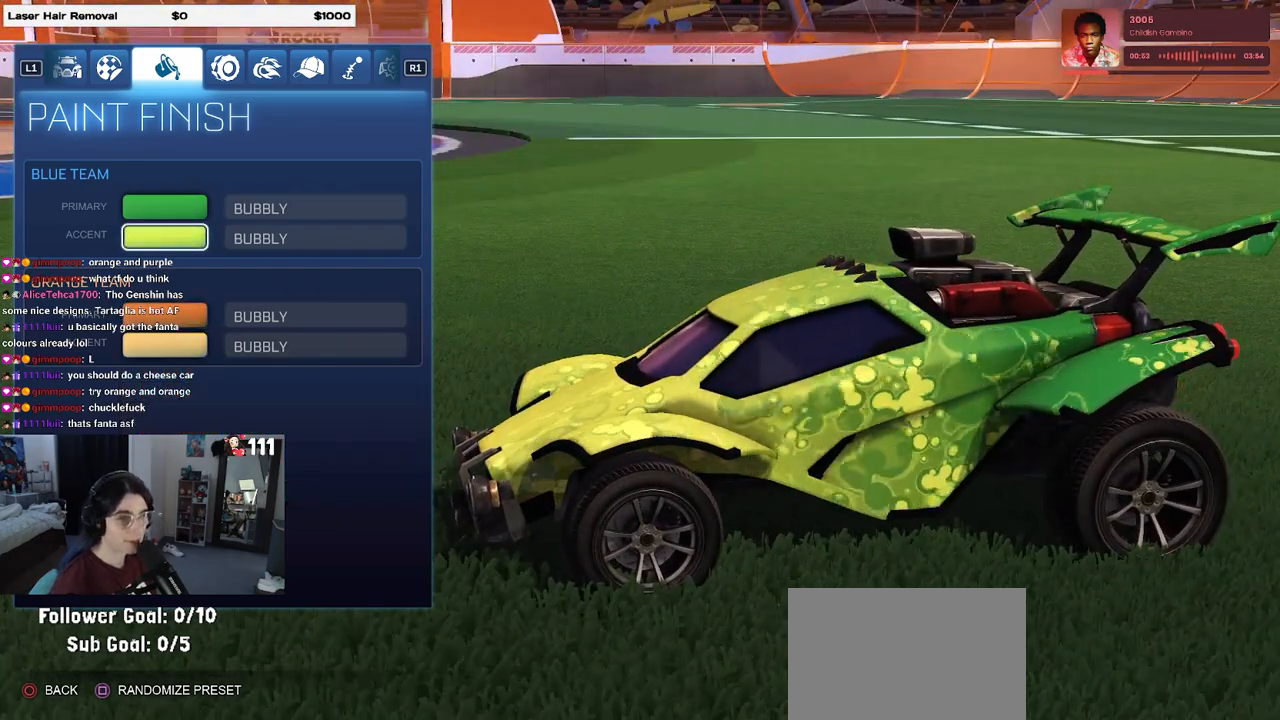
{"buttons": [], "left_stick": "center", "right_stick": "center", "events": [[267, "DPAD_DOWN", "down"], [333, "DPAD_DOWN", "up"]]}
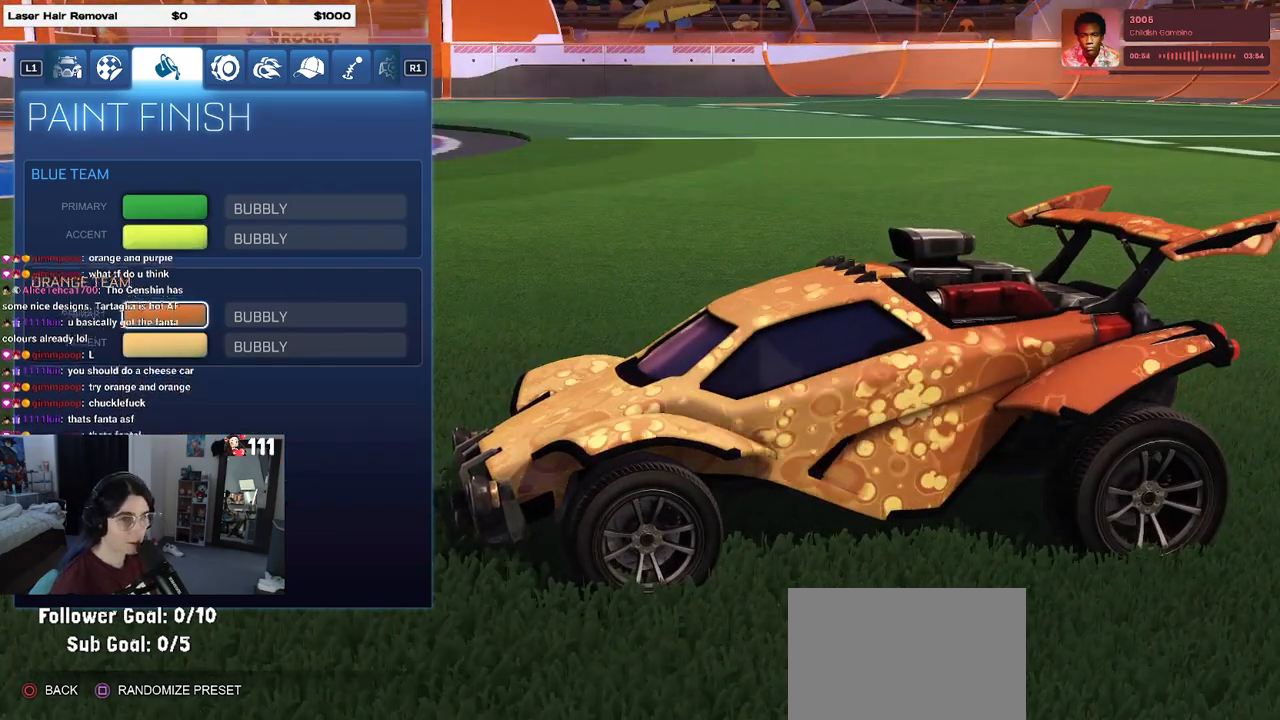
{"buttons": ["DPAD_UP"], "left_stick": "center", "right_stick": "center", "events": [[33, "DPAD_DOWN", "down"], [150, "DPAD_DOWN", "up"], [300, "DPAD_UP", "down"], [400, "DPAD_UP", "up"], [483, "DPAD_UP", "down"]]}
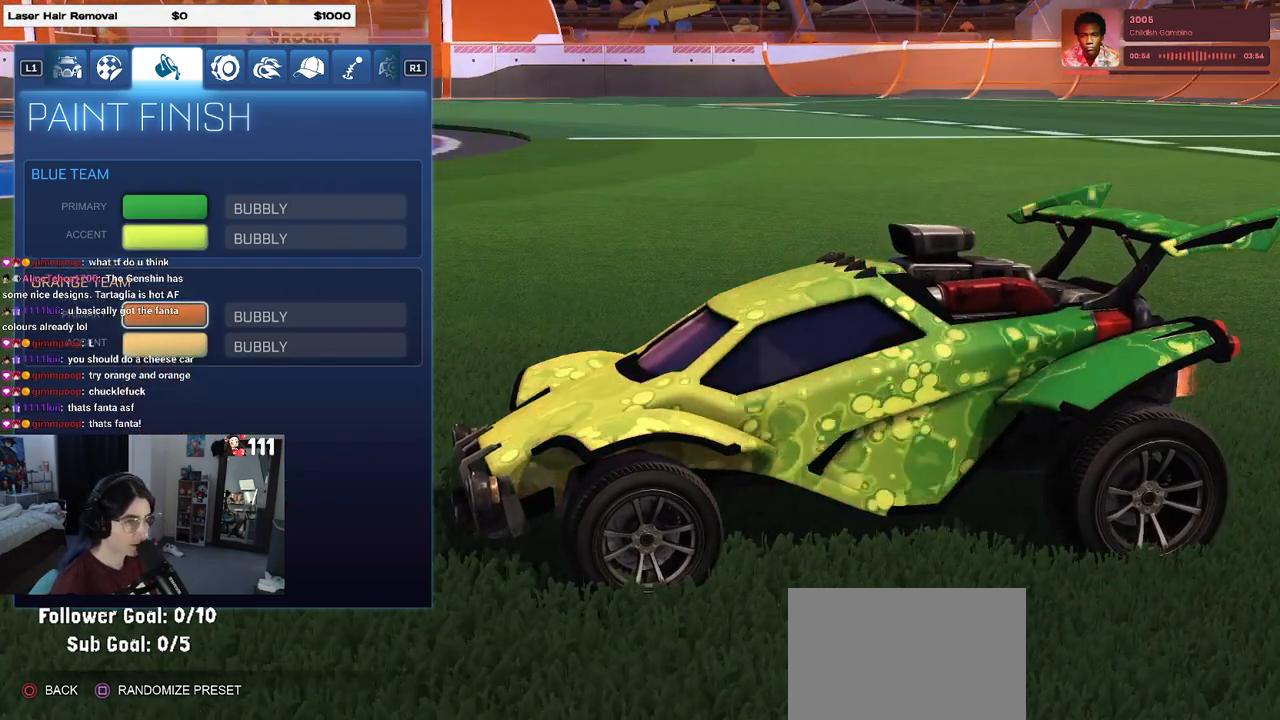
{"buttons": [], "left_stick": "center", "right_stick": "center", "events": [[100, "DPAD_UP", "up"], [333, "DPAD_UP", "down"], [483, "DPAD_UP", "up"]]}
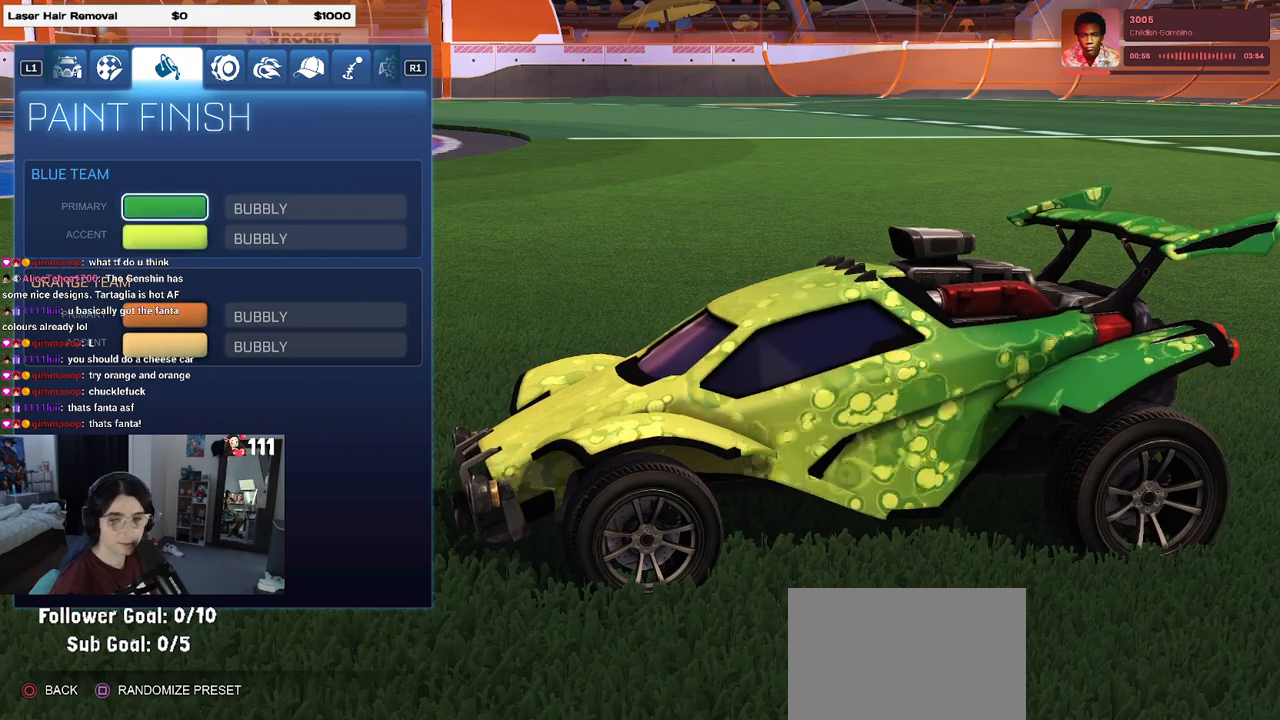
{"buttons": [], "left_stick": "center", "right_stick": "center", "events": [[117, "CIRCLE", "down"], [217, "CIRCLE", "up"], [417, "CIRCLE", "down"], [500, "CIRCLE", "up"]]}
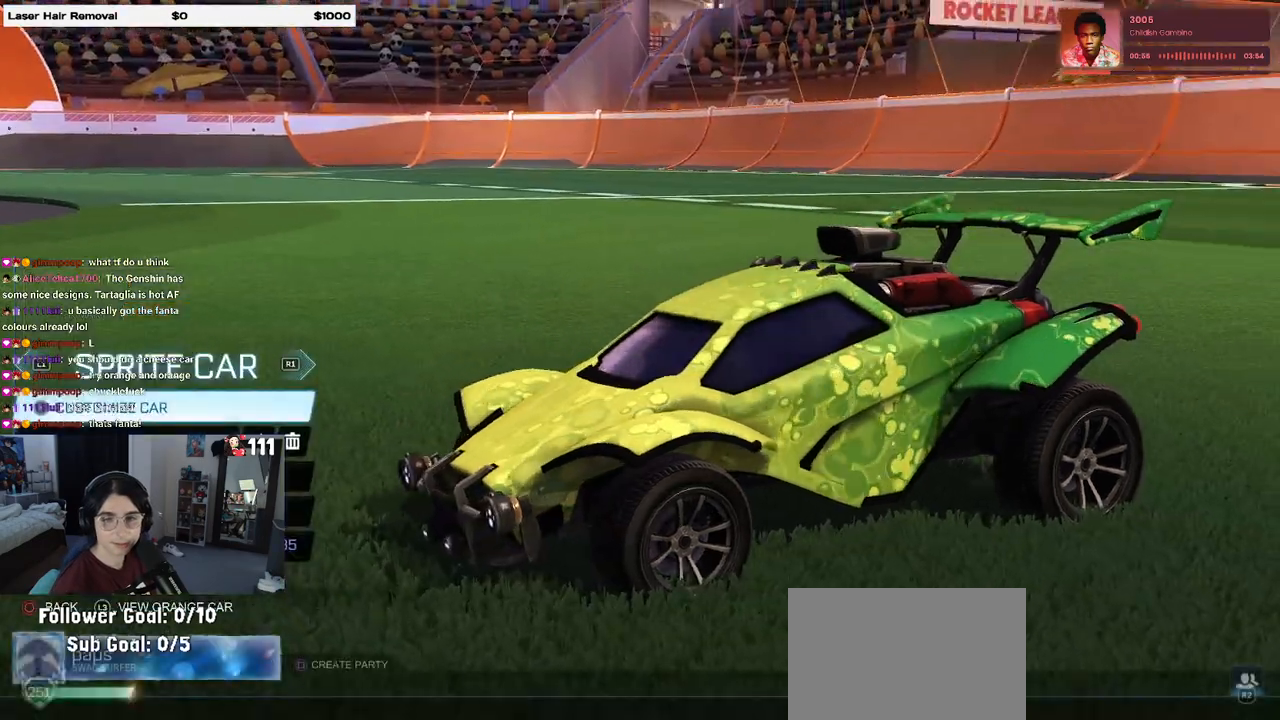
{"buttons": [], "left_stick": "center", "right_stick": "center", "events": [[100, "CIRCLE", "down"], [183, "CIRCLE", "up"], [300, "DPAD_UP", "down"], [450, "DPAD_UP", "up"]]}
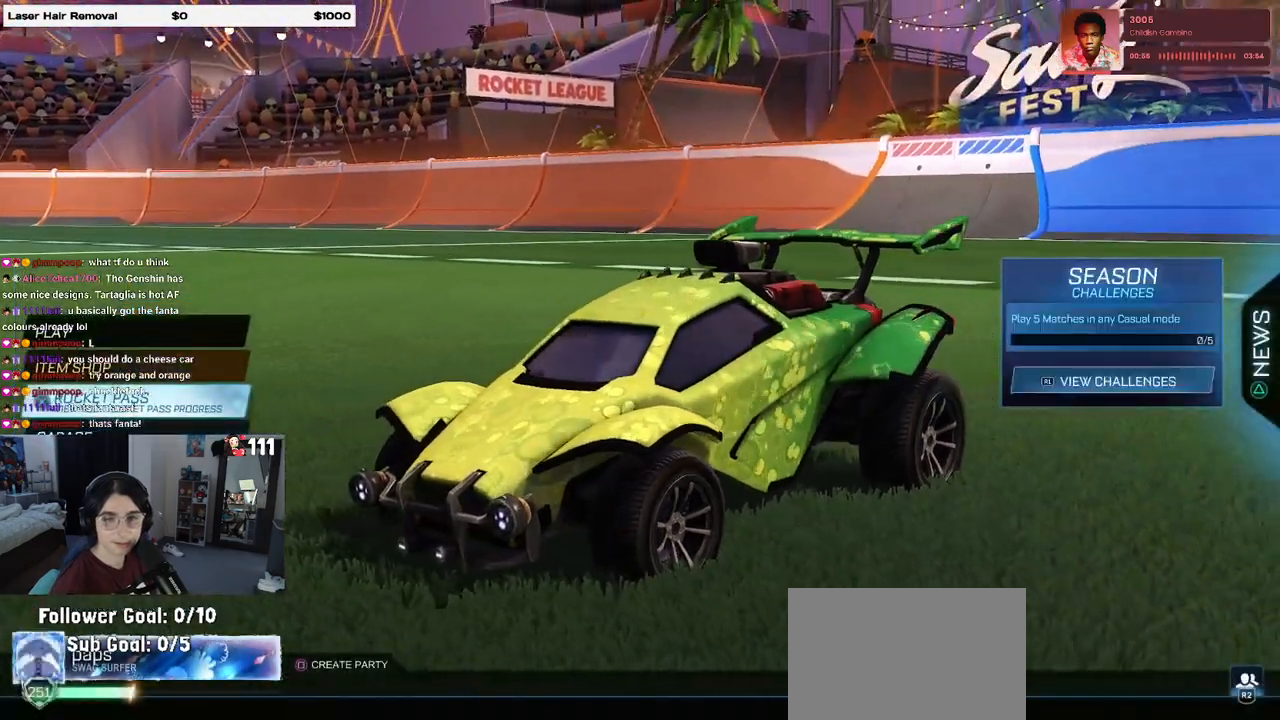
{"buttons": [], "left_stick": "center", "right_stick": "center", "events": [[50, "DPAD_UP", "down"], [167, "DPAD_UP", "up"], [233, "CROSS", "down"], [317, "CROSS", "up"], [350, "DPAD_UP", "down"], [433, "DPAD_UP", "up"]]}
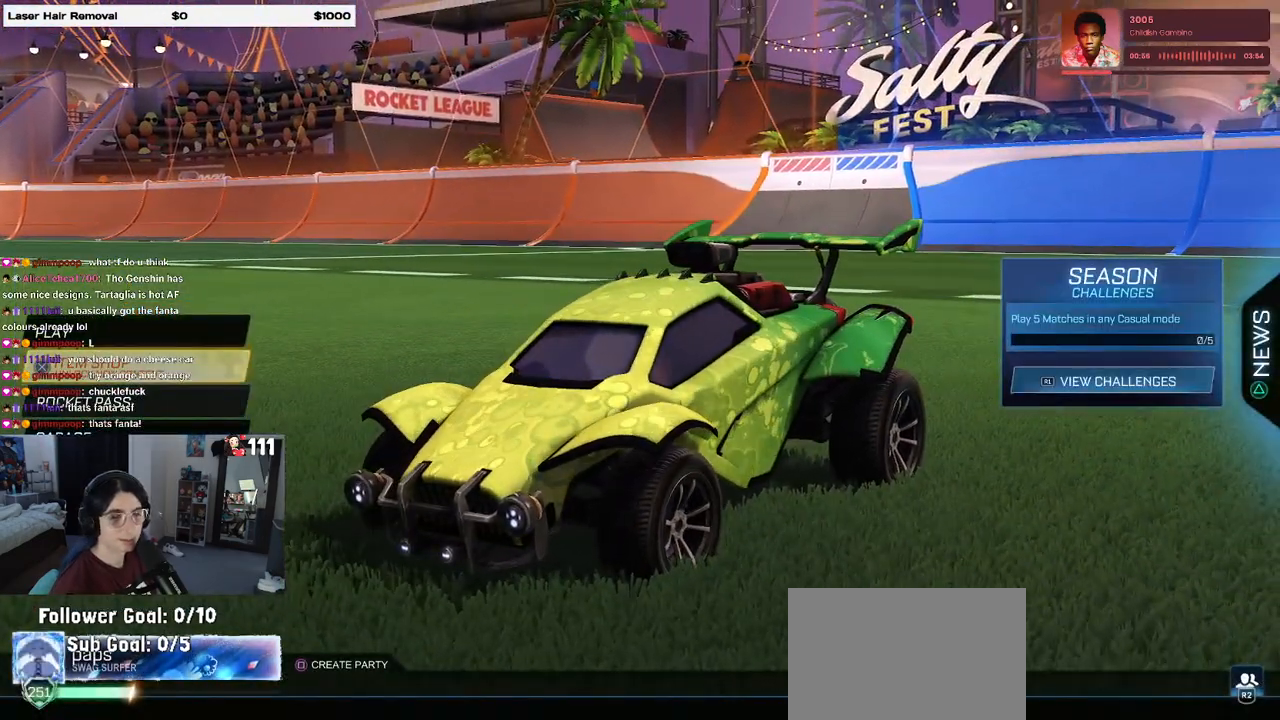
{"buttons": ["DPAD_UP"], "left_stick": "center", "right_stick": "center", "events": [[50, "CIRCLE", "down"], [150, "CIRCLE", "up"], [433, "DPAD_UP", "down"]]}
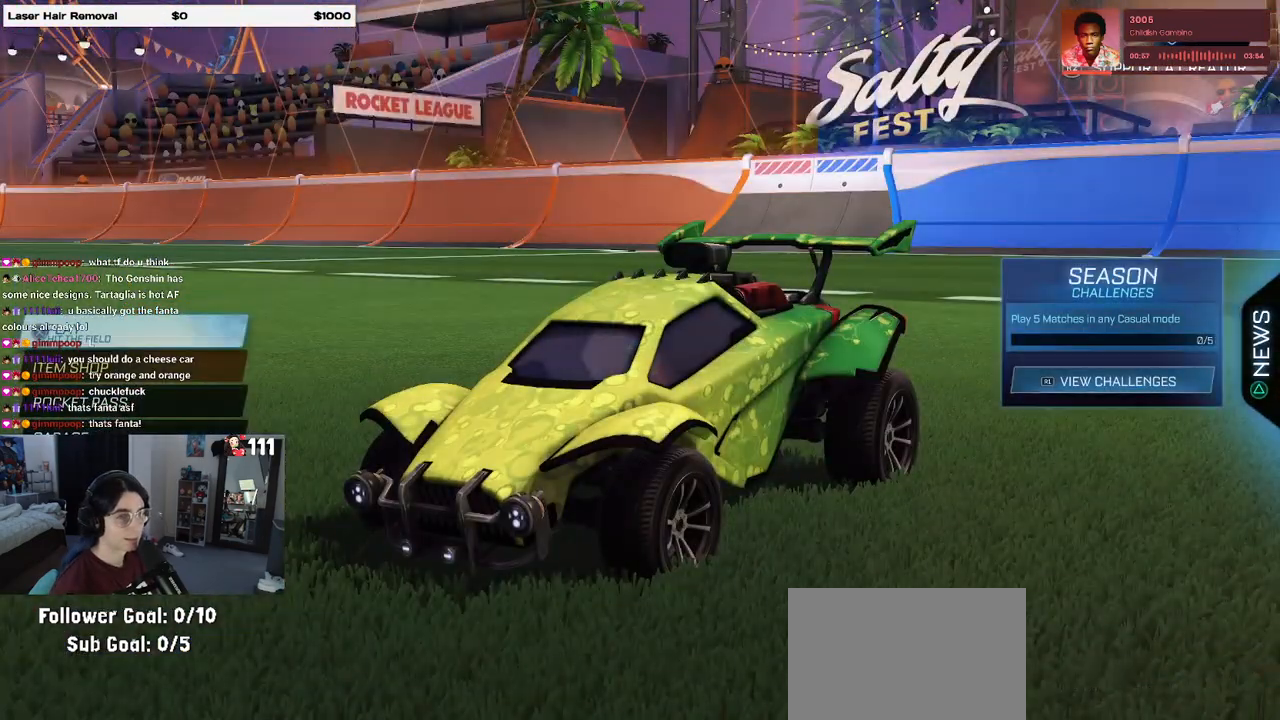
{"buttons": [], "left_stick": "center", "right_stick": "center", "events": [[33, "DPAD_UP", "up"], [183, "CROSS", "down"], [300, "CROSS", "up"]]}